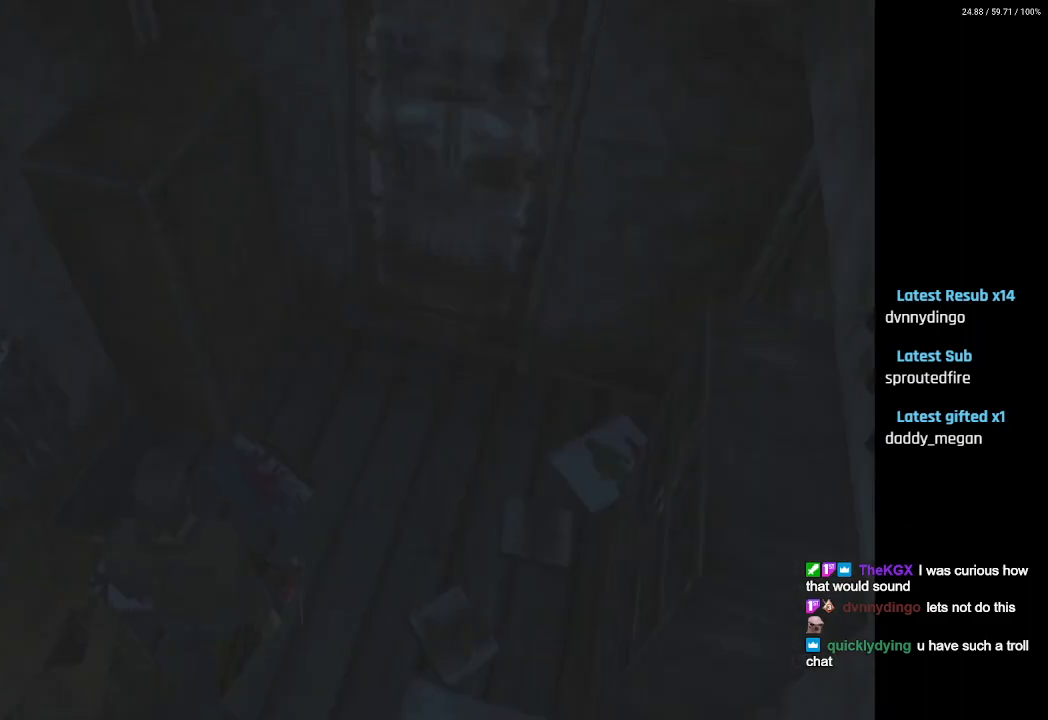
Gameplay with a controller (PlayStation layout); each line is a JSON object with the inputs held at the frame after it. "events" lists button and stick changes between this image and that frame as [ms after this image, input, new state], when the widget could be followed in between.
{"buttons": ["DPAD_UP", "DPAD_RIGHT"], "left_stick": "center", "right_stick": "center", "events": [[383, "CIRCLE", "down"], [467, "CIRCLE", "up"], [500, "DPAD_RIGHT", "down"]]}
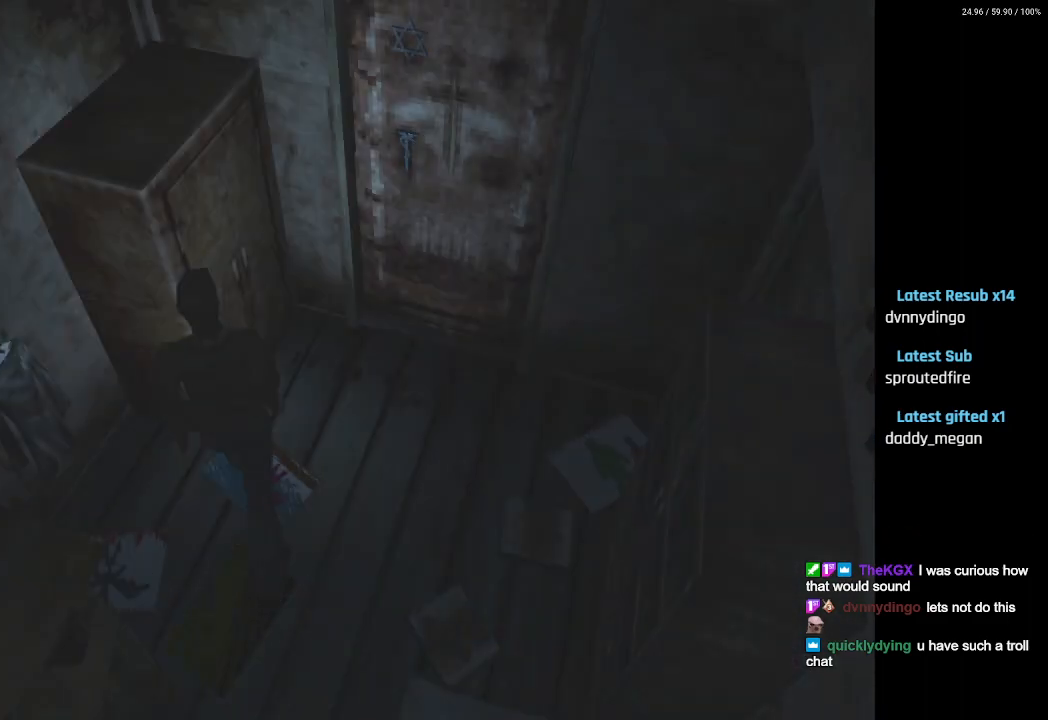
{"buttons": ["DPAD_UP"], "left_stick": "center", "right_stick": "center", "events": [[433, "DPAD_RIGHT", "up"]]}
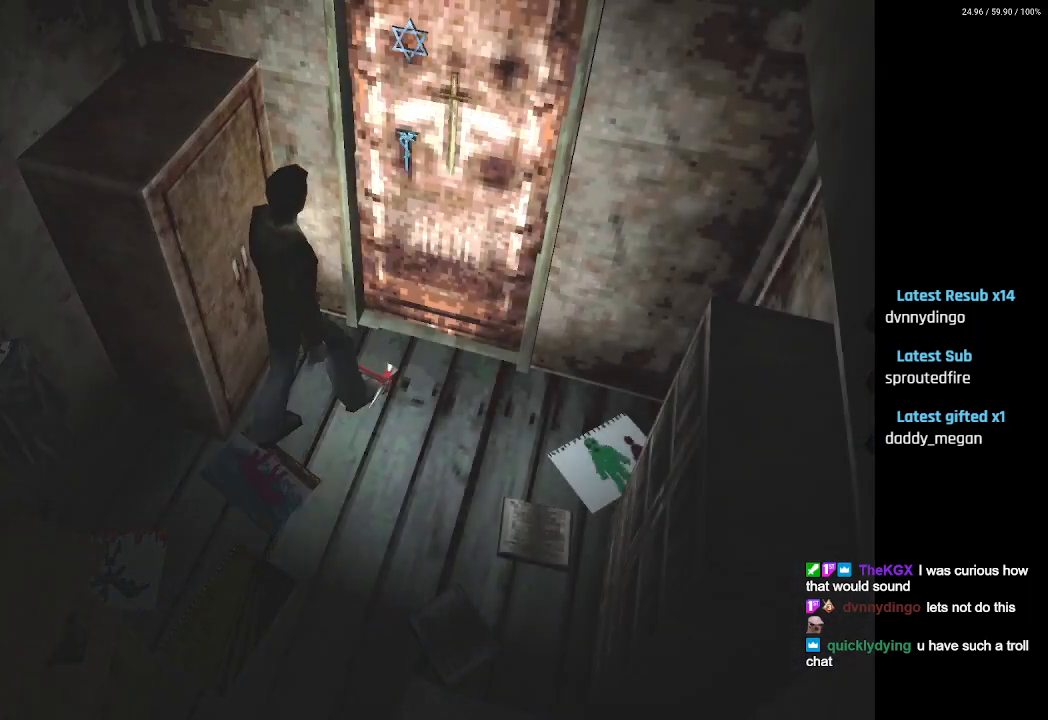
{"buttons": ["CROSS"], "left_stick": "center", "right_stick": "center", "events": [[300, "DPAD_LEFT", "down"], [400, "CROSS", "down"], [417, "DPAD_LEFT", "up"], [483, "DPAD_UP", "up"]]}
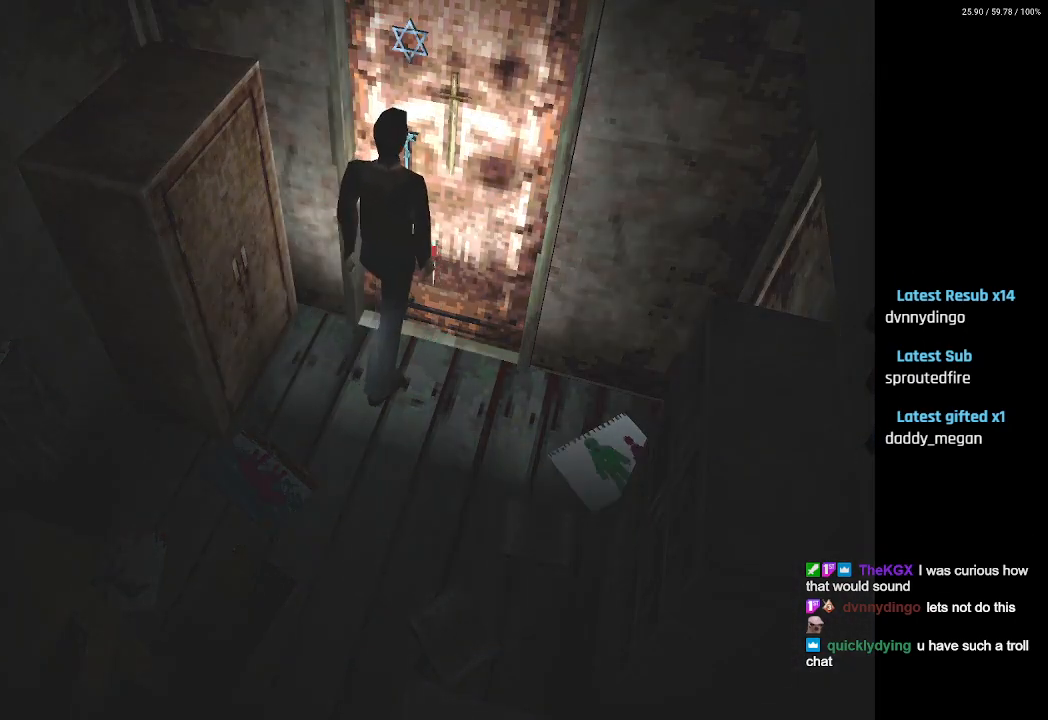
{"buttons": [], "left_stick": "center", "right_stick": "center", "events": [[33, "CROSS", "up"], [133, "CROSS", "down"], [250, "CROSS", "up"]]}
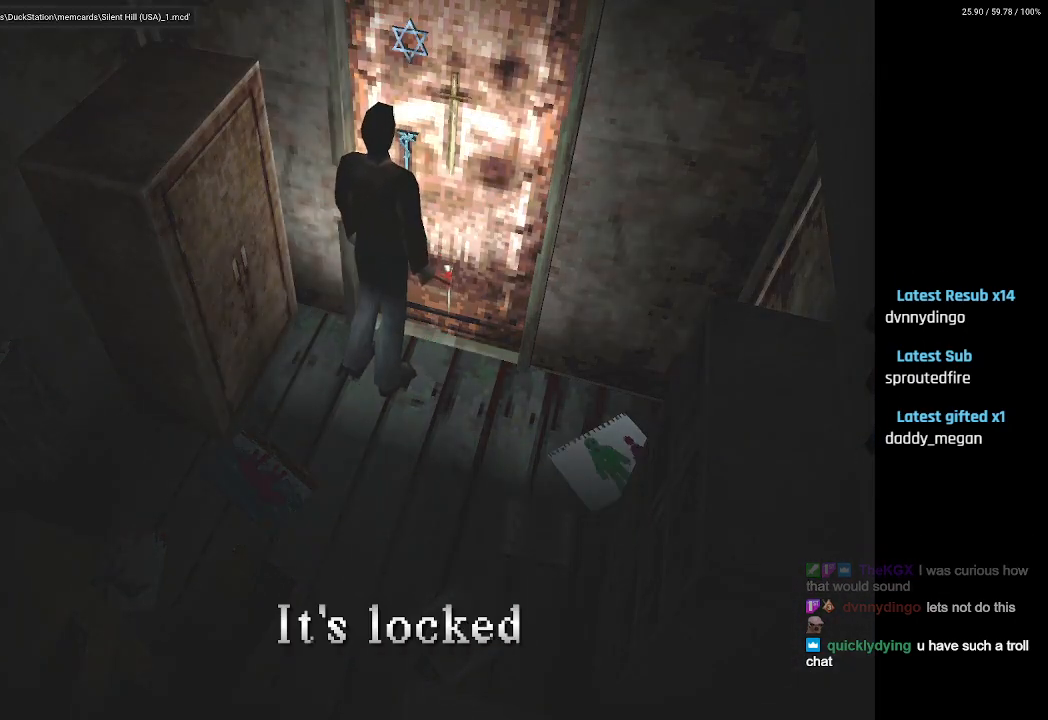
{"buttons": [], "left_stick": "center", "right_stick": "center", "events": [[283, "CROSS", "down"], [383, "CROSS", "up"]]}
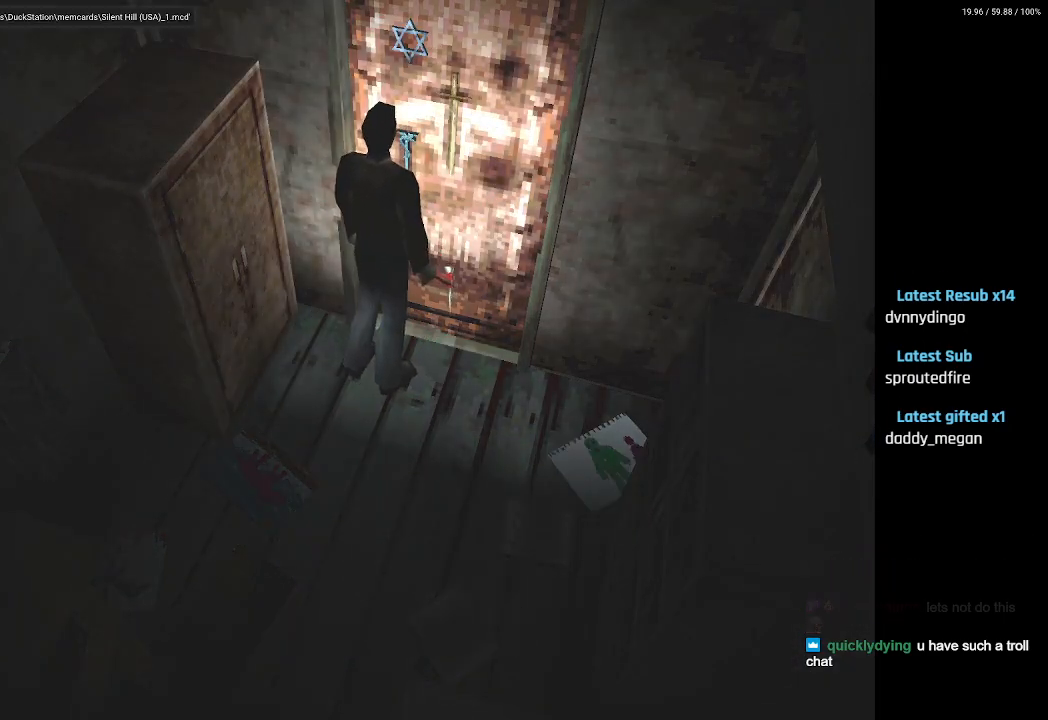
{"buttons": [], "left_stick": "center", "right_stick": "center", "events": [[17, "CROSS", "down"], [150, "CROSS", "up"]]}
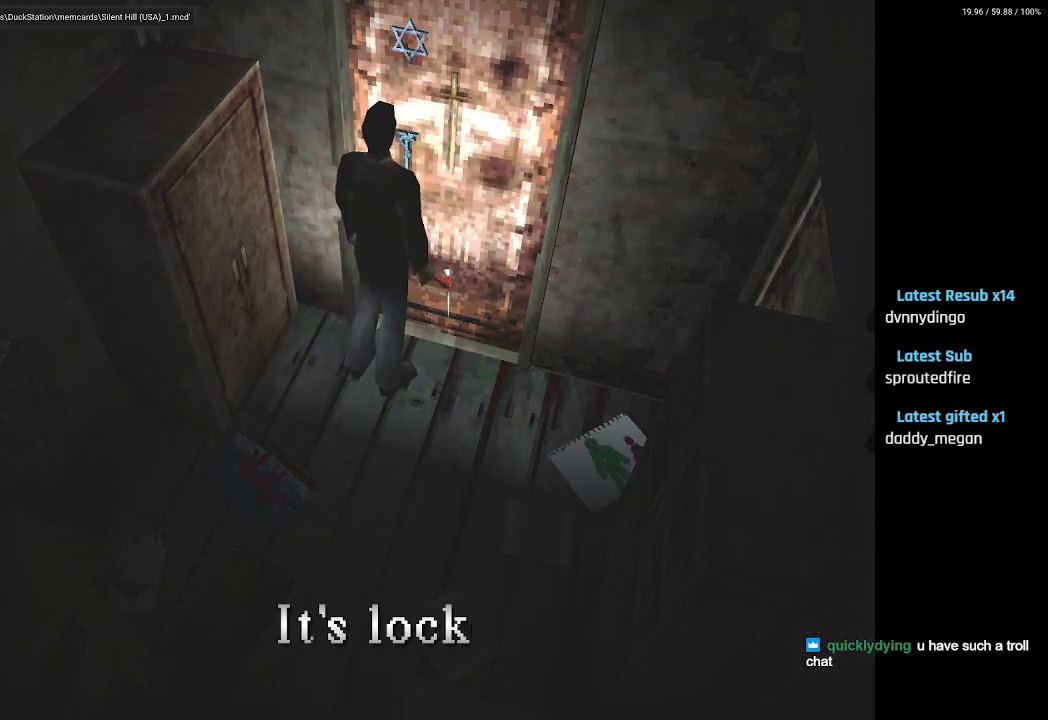
{"buttons": [], "left_stick": "center", "right_stick": "center", "events": [[83, "CROSS", "down"], [200, "CROSS", "up"], [333, "CROSS", "down"], [417, "CROSS", "up"]]}
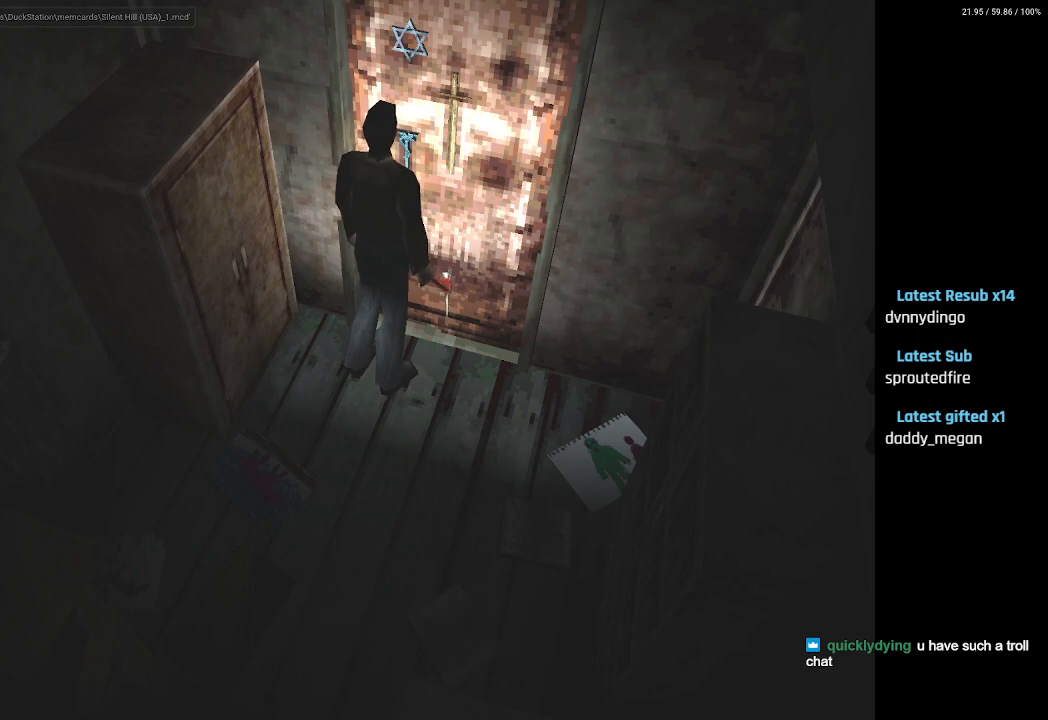
{"buttons": [], "left_stick": "center", "right_stick": "center", "events": [[233, "CROSS", "down"], [283, "CROSS", "up"]]}
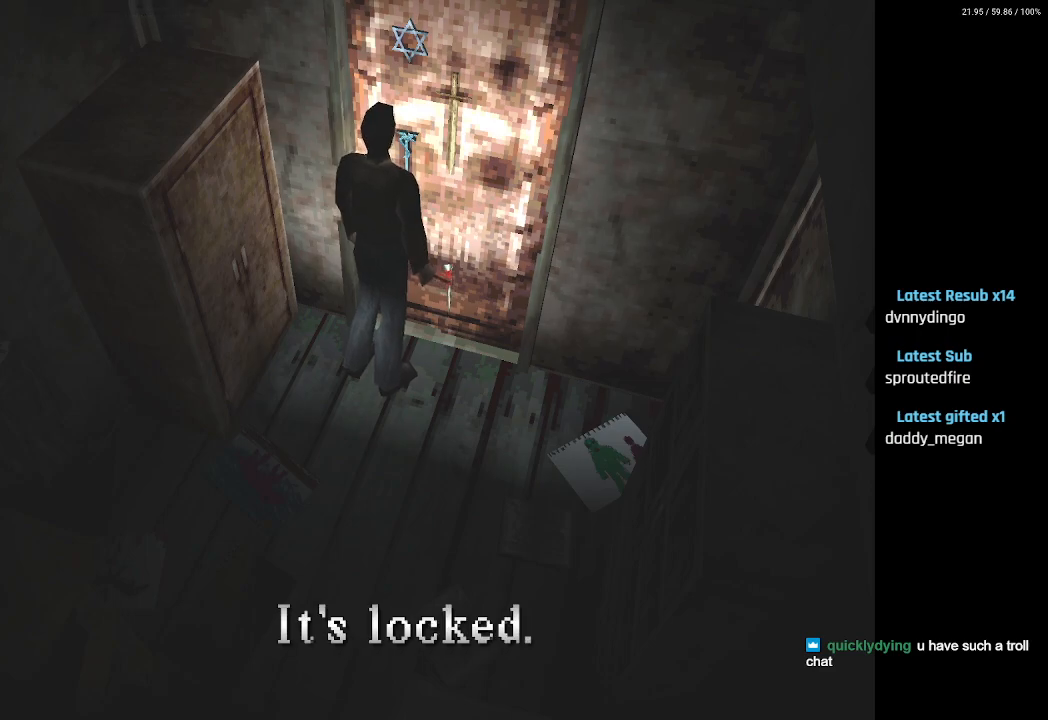
{"buttons": [], "left_stick": "center", "right_stick": "center", "events": [[200, "CROSS", "down"], [267, "CROSS", "up"]]}
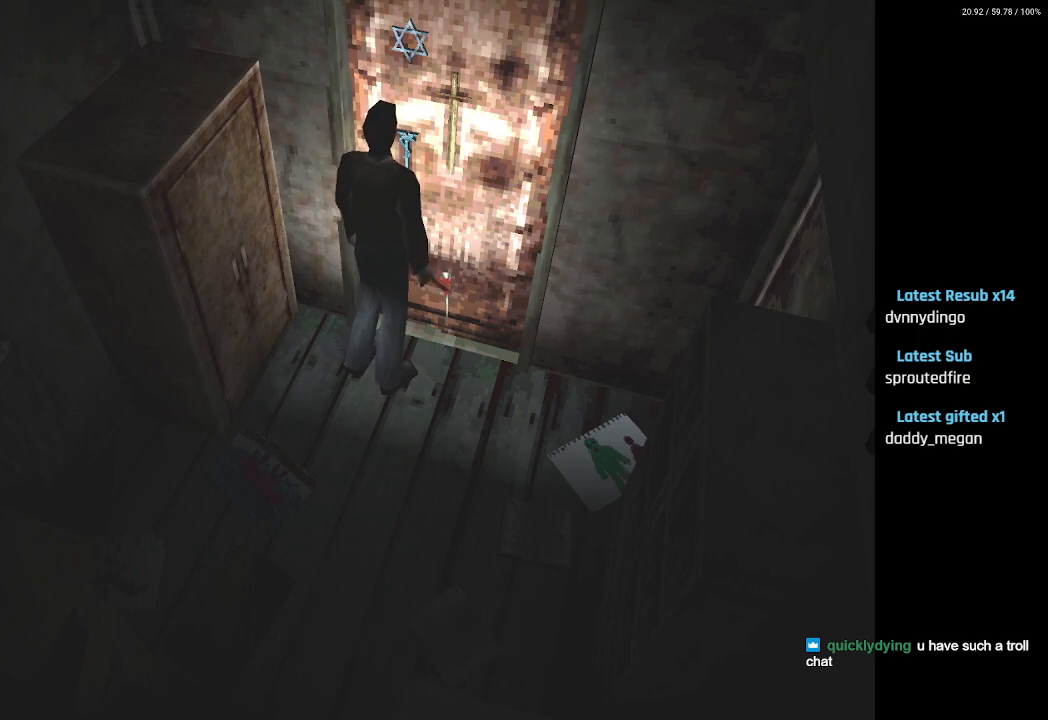
{"buttons": [], "left_stick": "center", "right_stick": "center", "events": []}
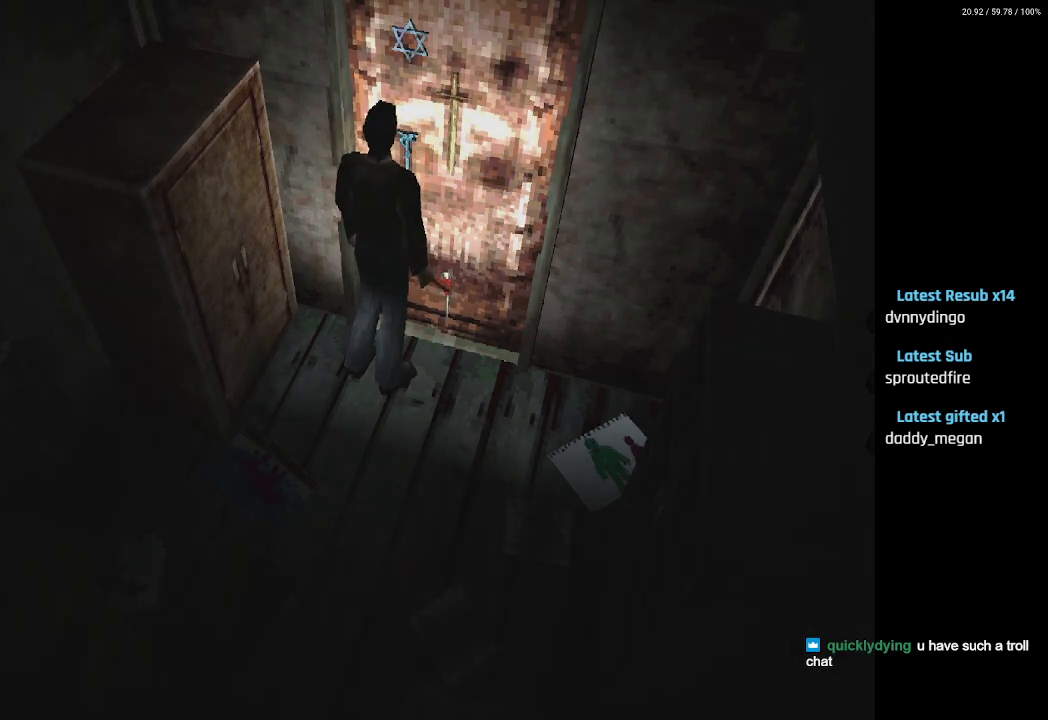
{"buttons": [], "left_stick": "center", "right_stick": "center", "events": []}
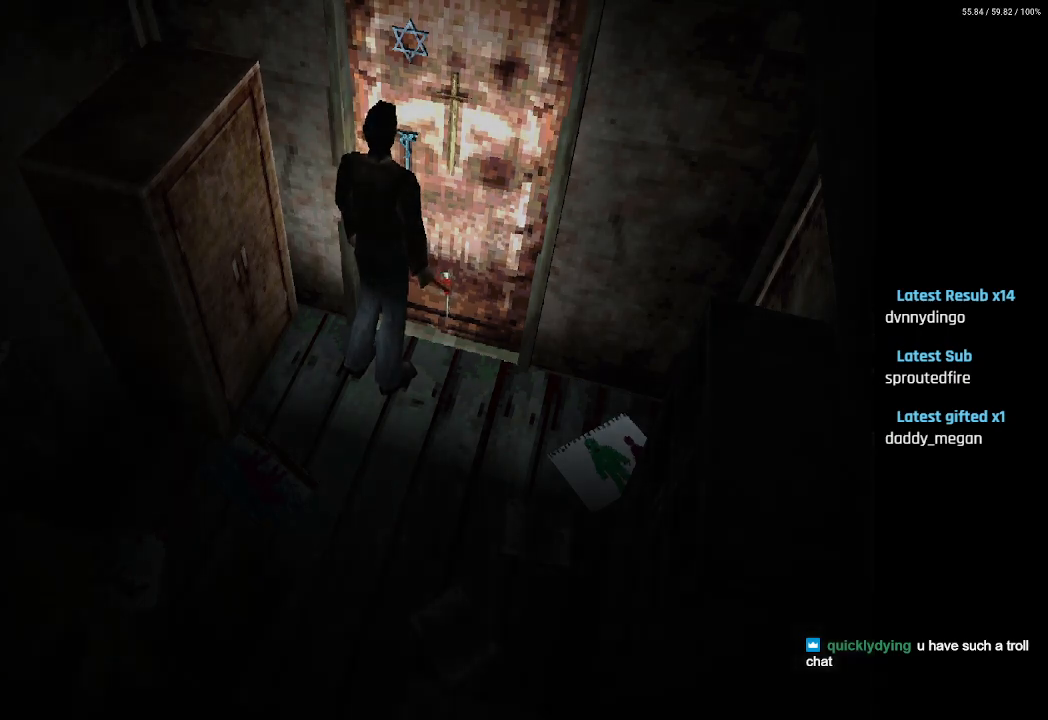
{"buttons": [], "left_stick": "center", "right_stick": "center", "events": []}
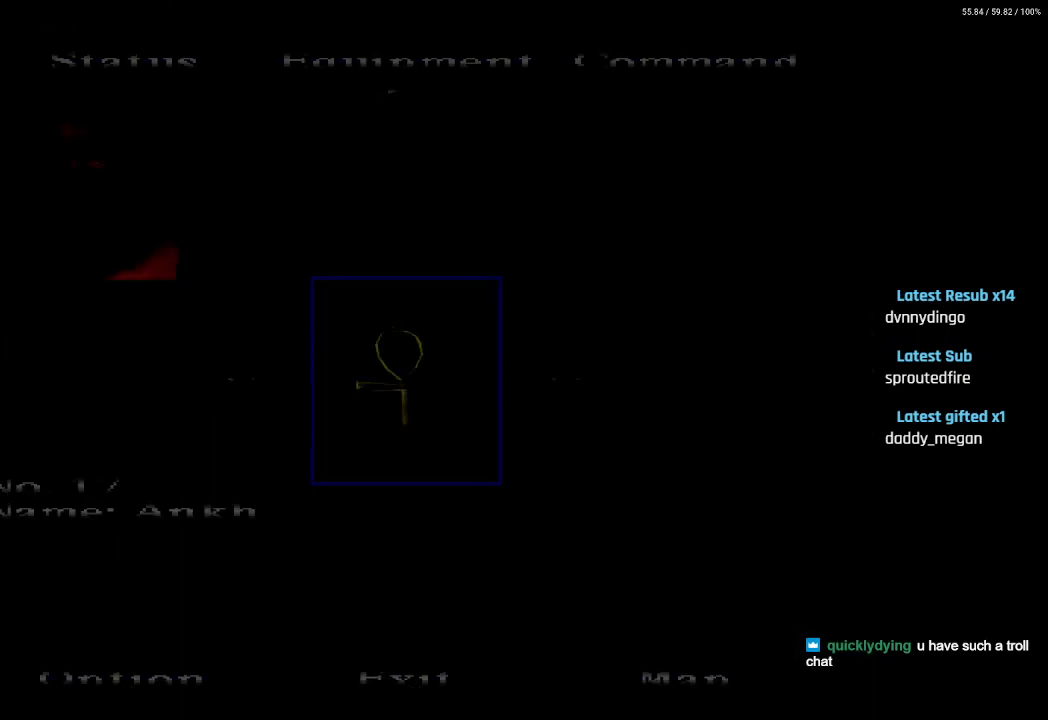
{"buttons": ["CROSS"], "left_stick": "center", "right_stick": "center", "events": [[500, "CROSS", "down"]]}
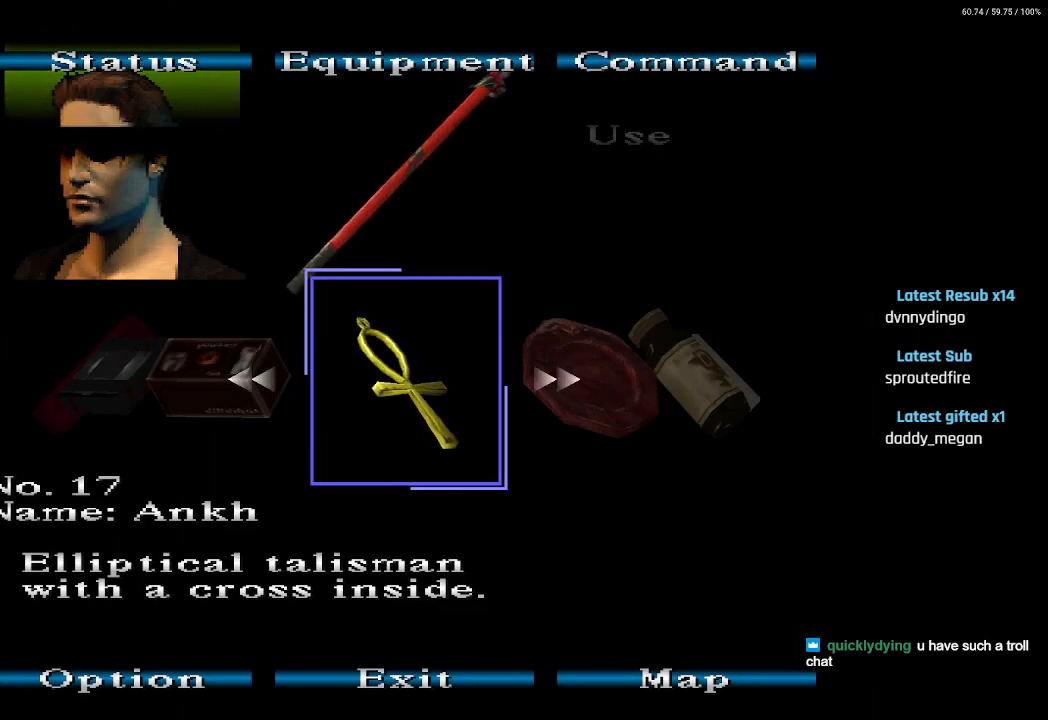
{"buttons": [], "left_stick": "center", "right_stick": "center", "events": [[83, "CROSS", "up"], [150, "CROSS", "down"], [233, "CROSS", "up"]]}
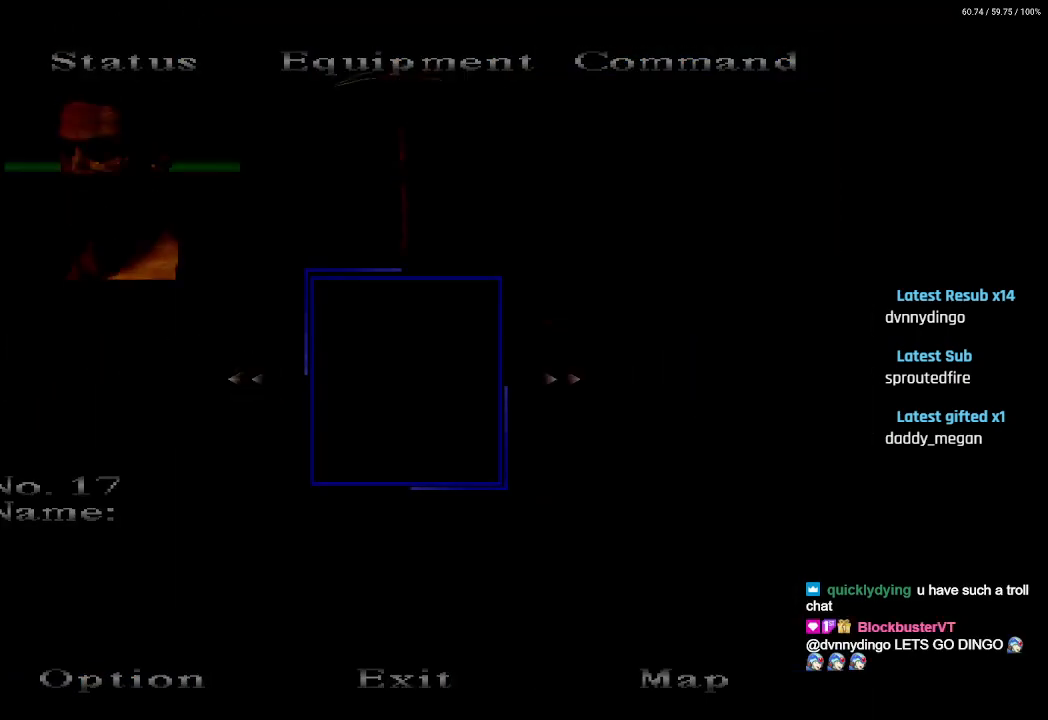
{"buttons": [], "left_stick": "center", "right_stick": "center", "events": [[50, "DPAD_RIGHT", "down"], [133, "DPAD_RIGHT", "up"]]}
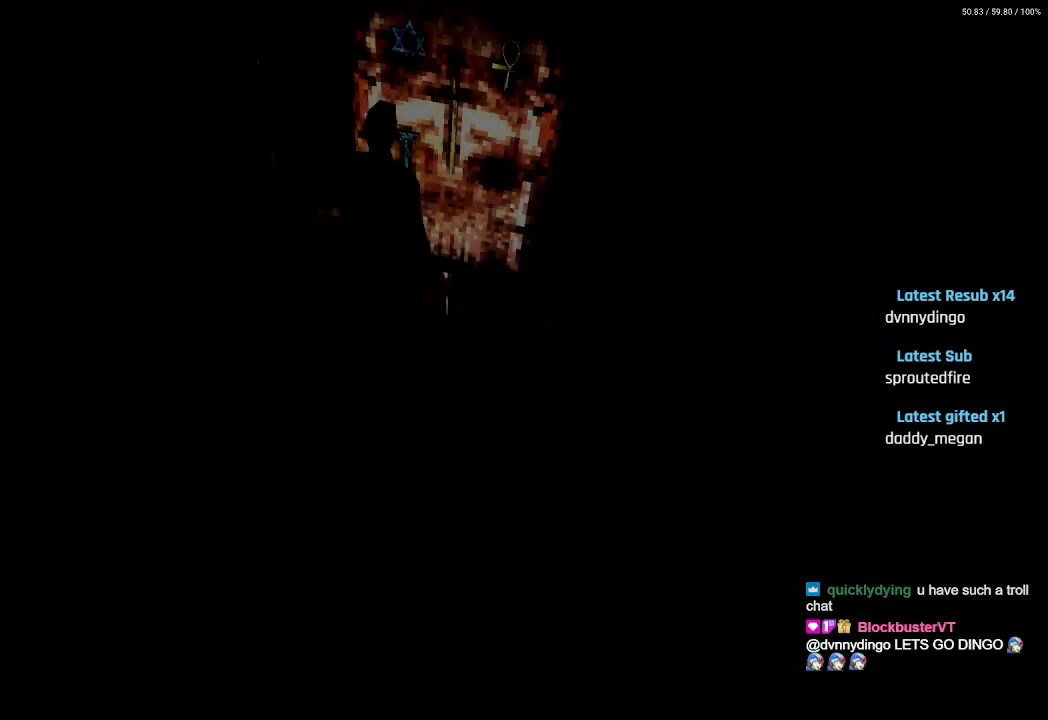
{"buttons": ["CROSS"], "left_stick": "center", "right_stick": "center", "events": [[467, "CROSS", "down"]]}
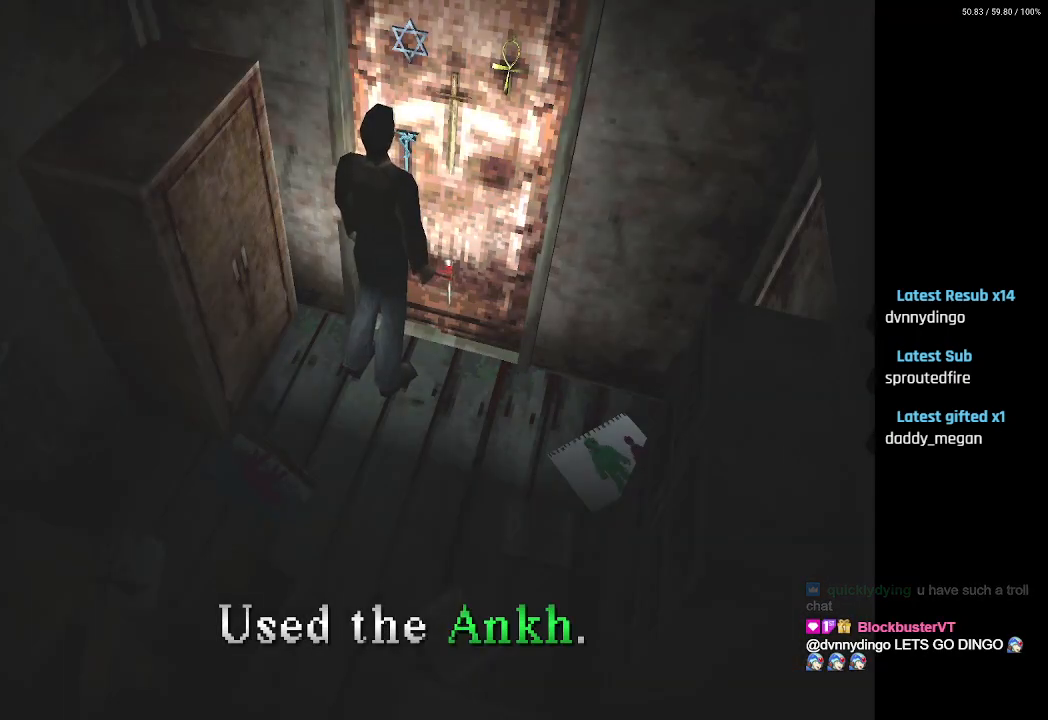
{"buttons": [], "left_stick": "center", "right_stick": "center", "events": [[117, "CROSS", "up"]]}
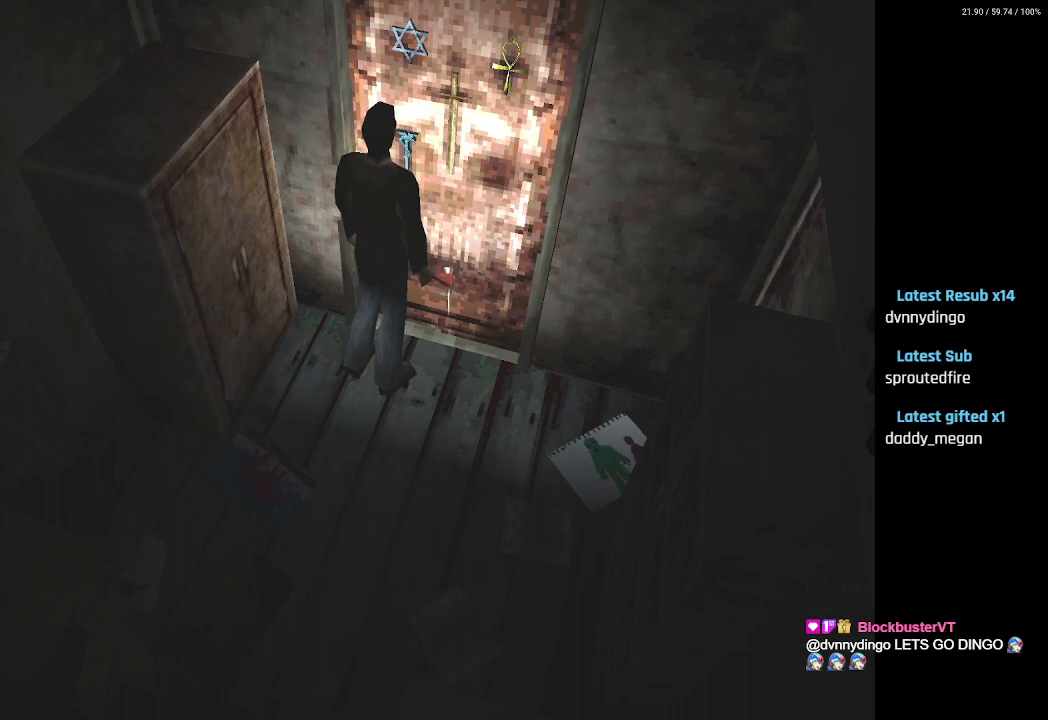
{"buttons": [], "left_stick": "center", "right_stick": "center", "events": []}
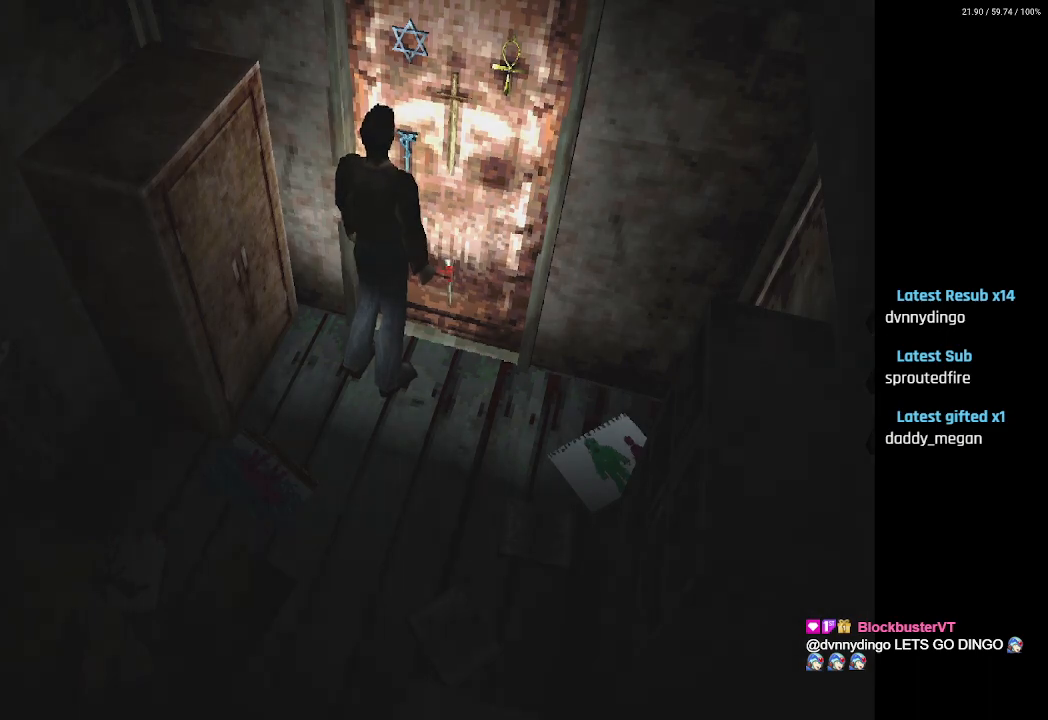
{"buttons": [], "left_stick": "center", "right_stick": "center", "events": []}
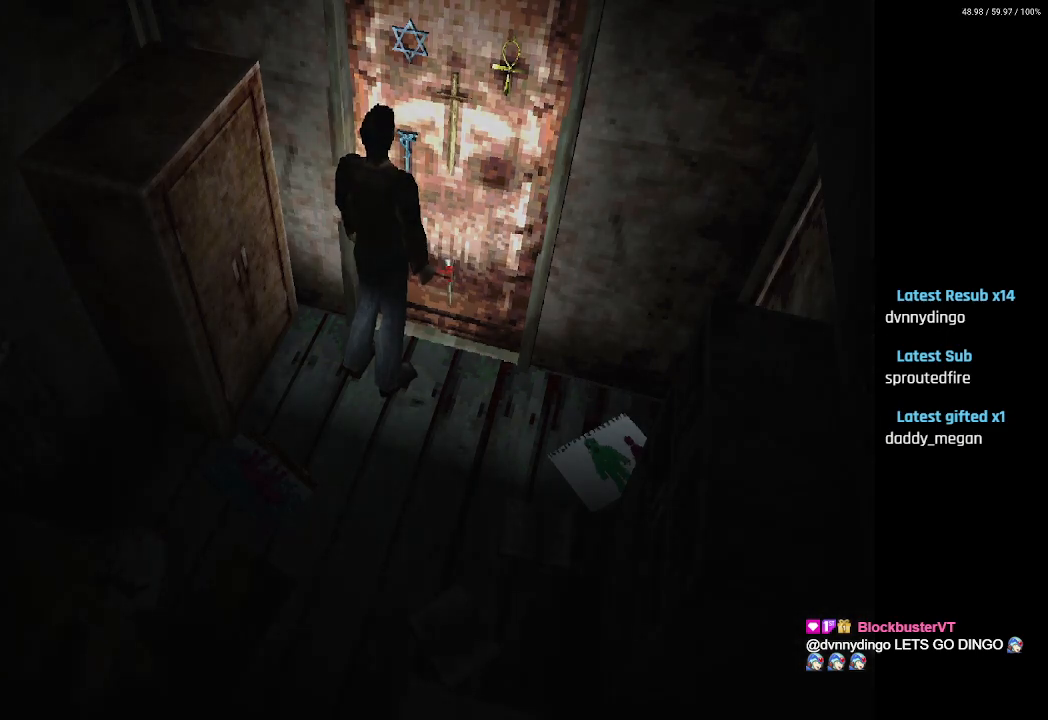
{"buttons": [], "left_stick": "center", "right_stick": "center", "events": []}
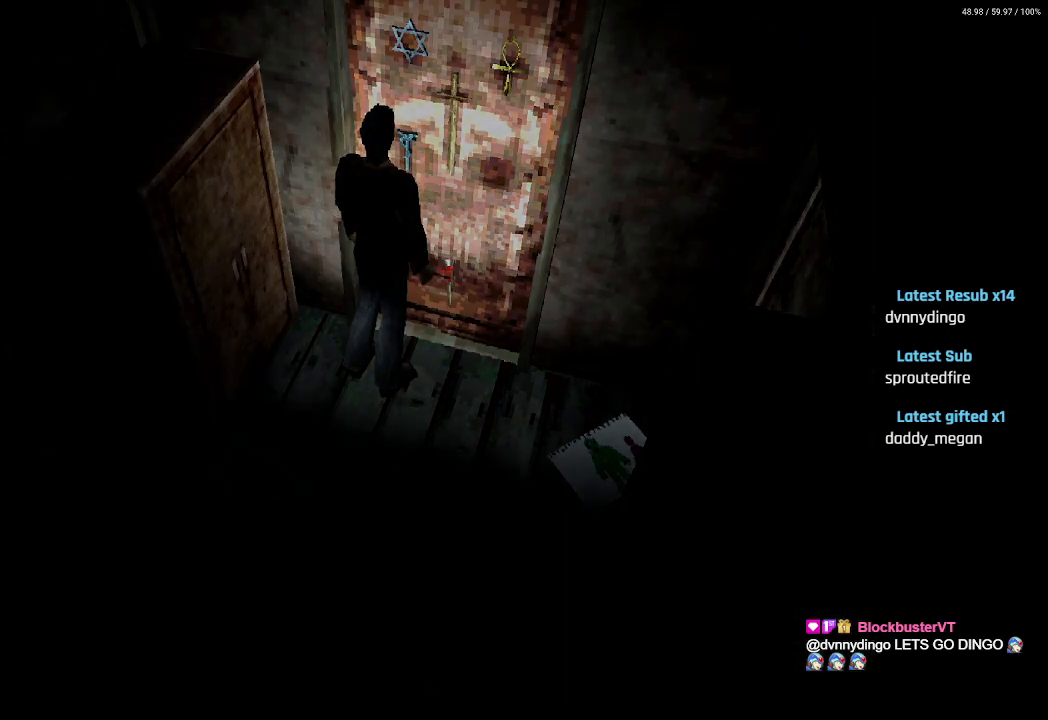
{"buttons": [], "left_stick": "center", "right_stick": "center", "events": []}
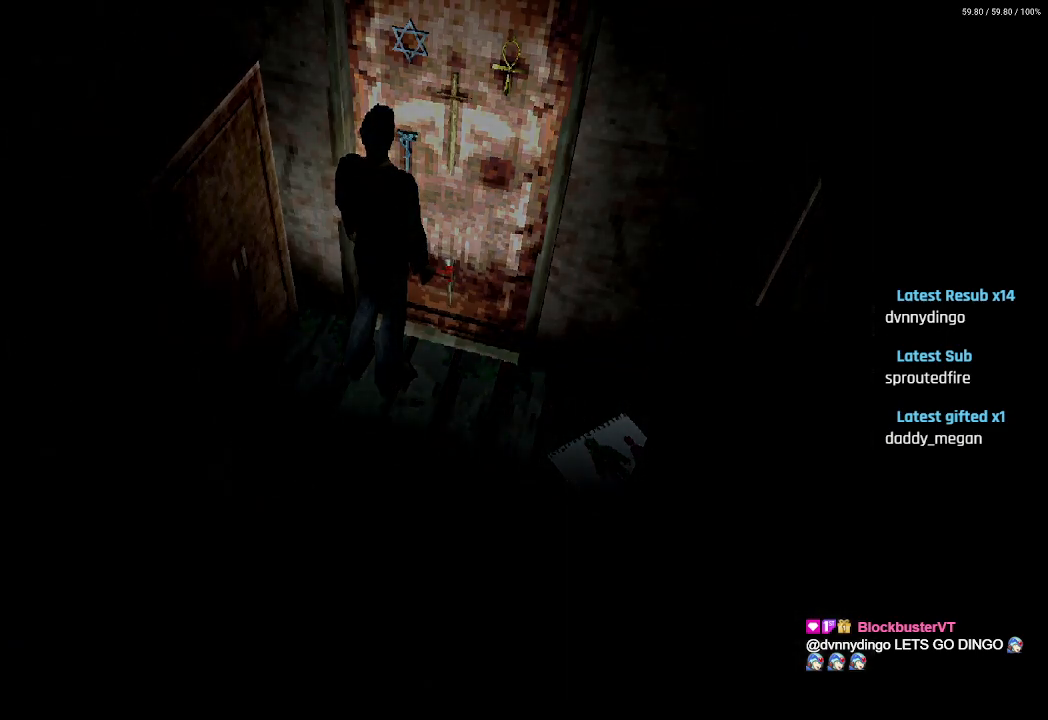
{"buttons": [], "left_stick": "center", "right_stick": "center", "events": []}
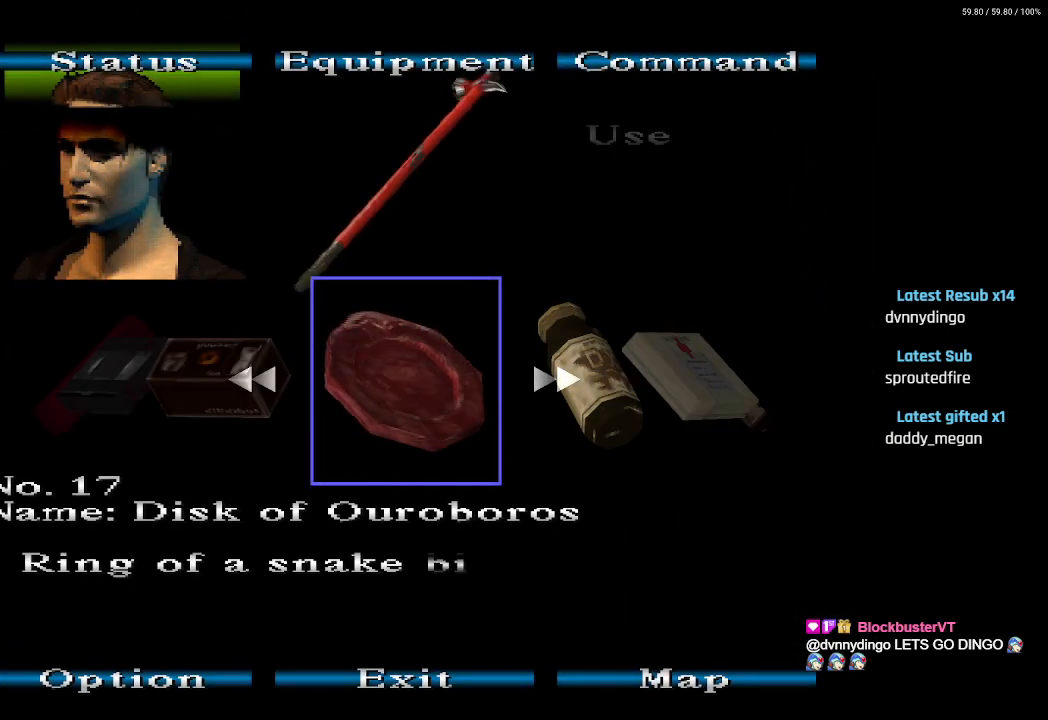
{"buttons": ["CROSS"], "left_stick": "center", "right_stick": "center", "events": [[483, "CROSS", "down"]]}
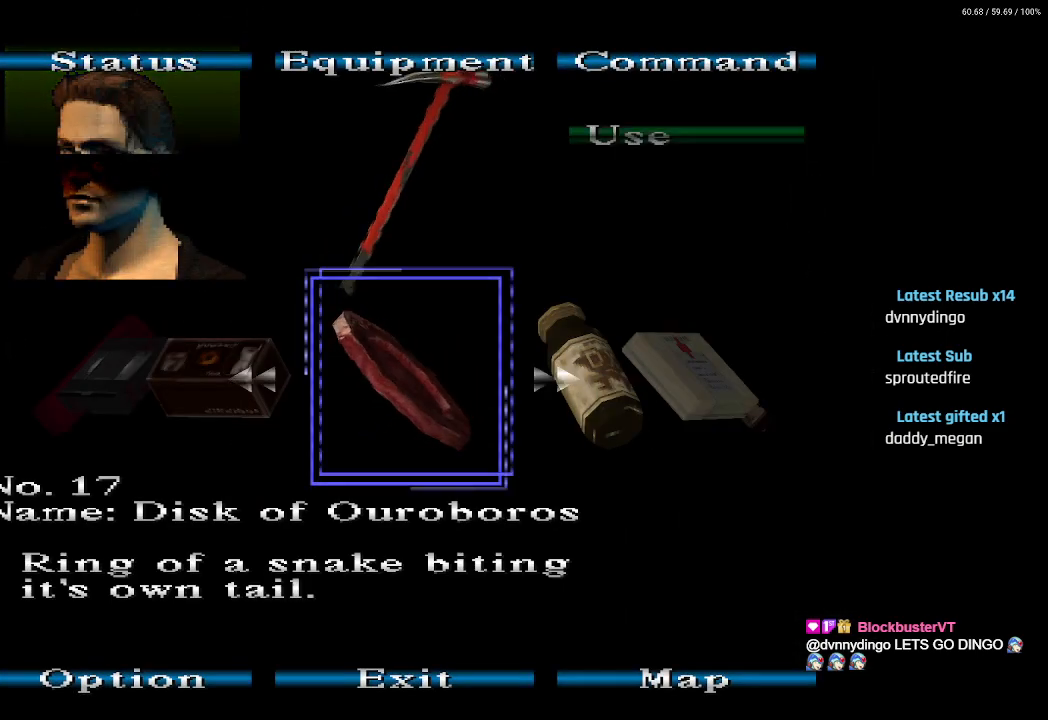
{"buttons": [], "left_stick": "center", "right_stick": "center", "events": [[50, "CROSS", "up"], [100, "CROSS", "down"], [217, "CROSS", "up"]]}
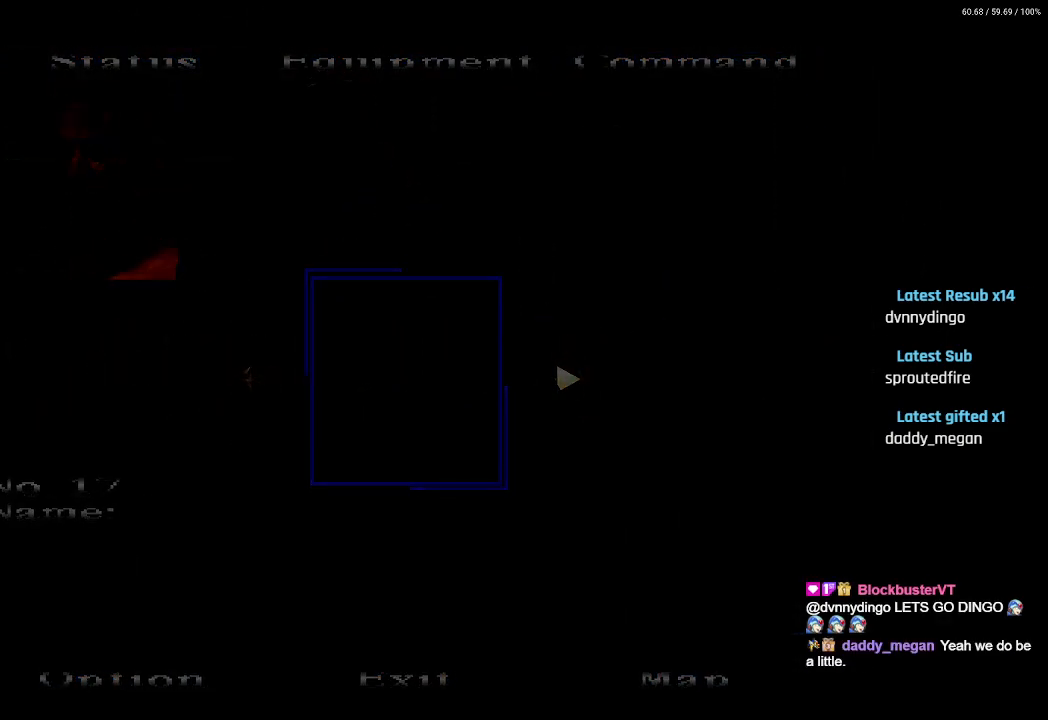
{"buttons": [], "left_stick": "center", "right_stick": "center", "events": []}
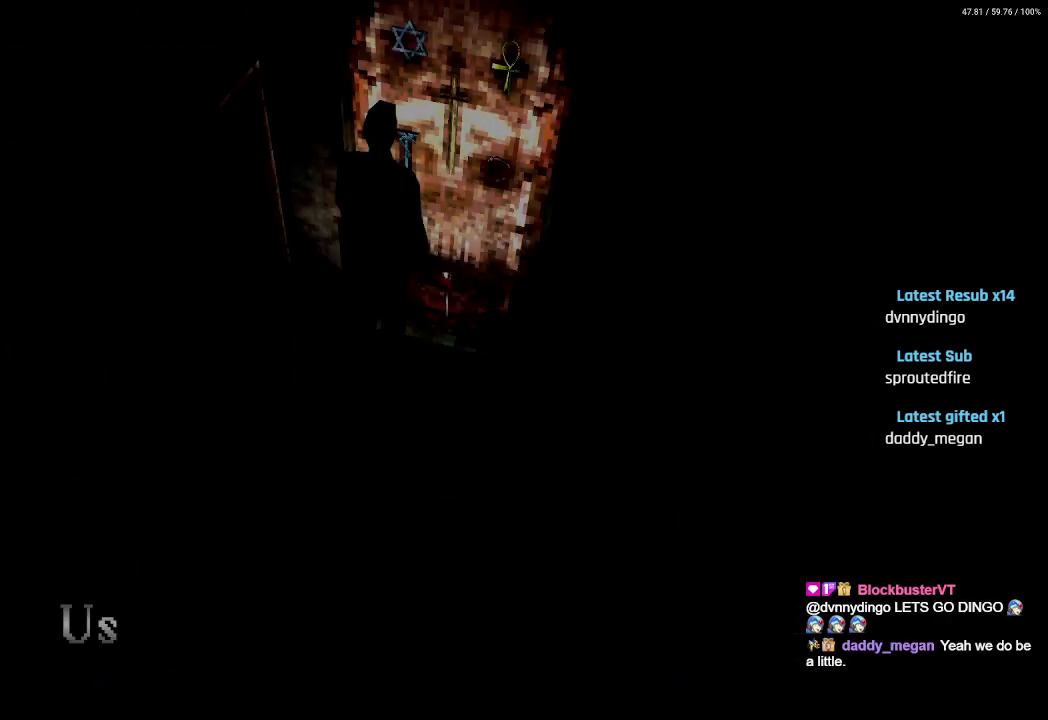
{"buttons": [], "left_stick": "center", "right_stick": "center", "events": []}
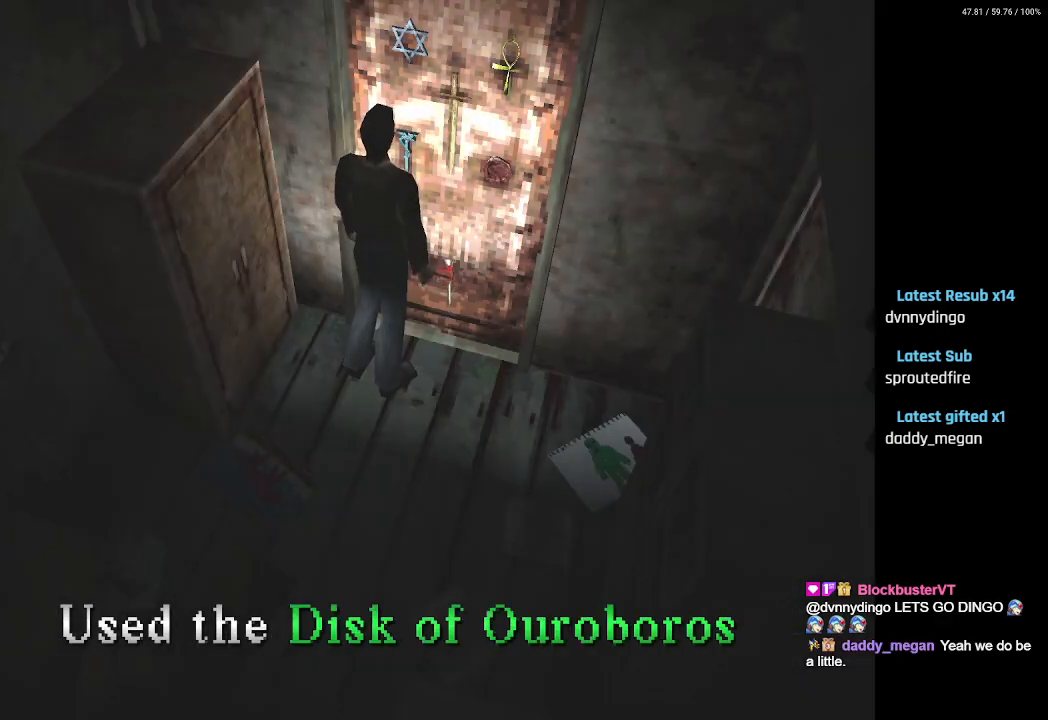
{"buttons": [], "left_stick": "center", "right_stick": "center", "events": [[300, "CROSS", "down"], [417, "CROSS", "up"]]}
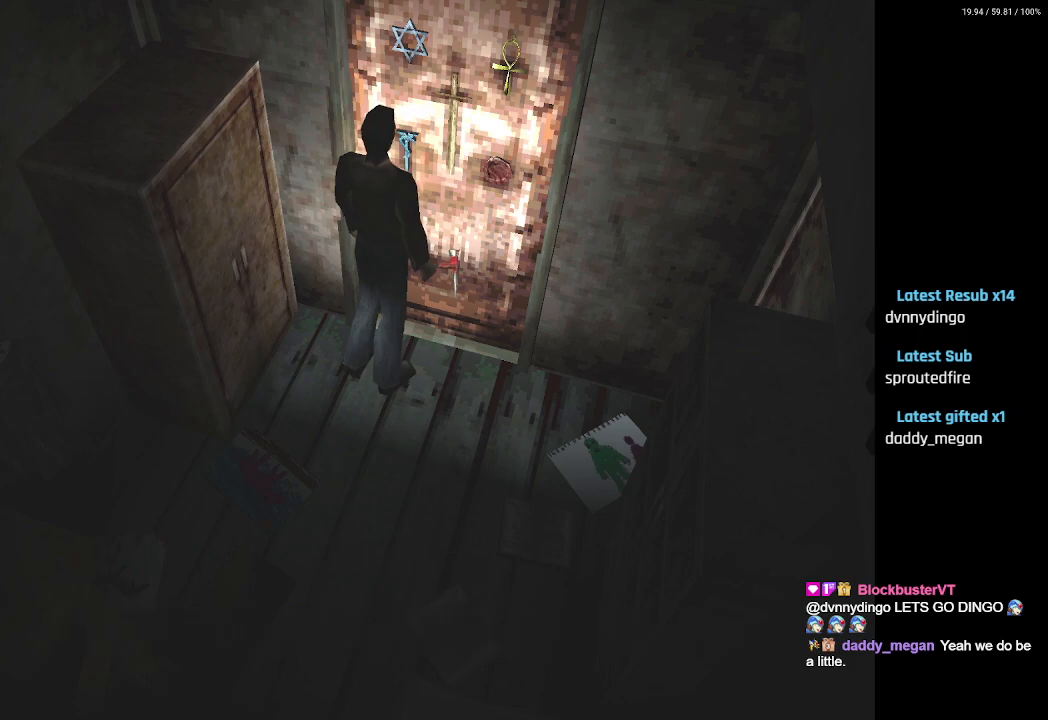
{"buttons": [], "left_stick": "center", "right_stick": "center", "events": []}
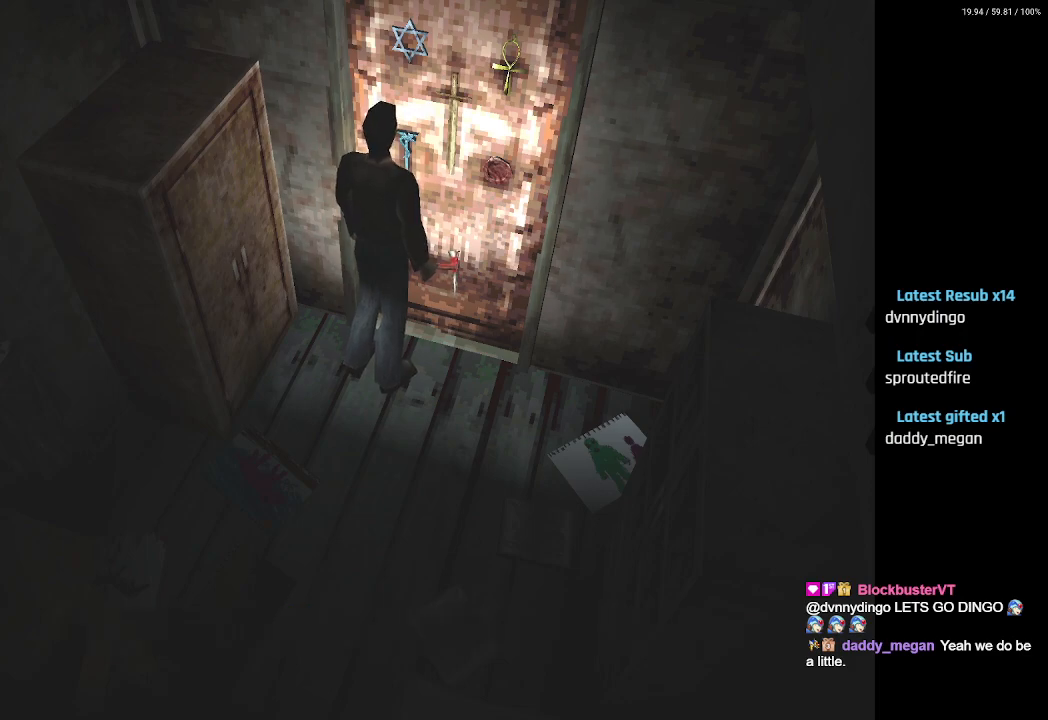
{"buttons": ["CROSS"], "left_stick": "center", "right_stick": "center", "events": [[417, "CROSS", "down"]]}
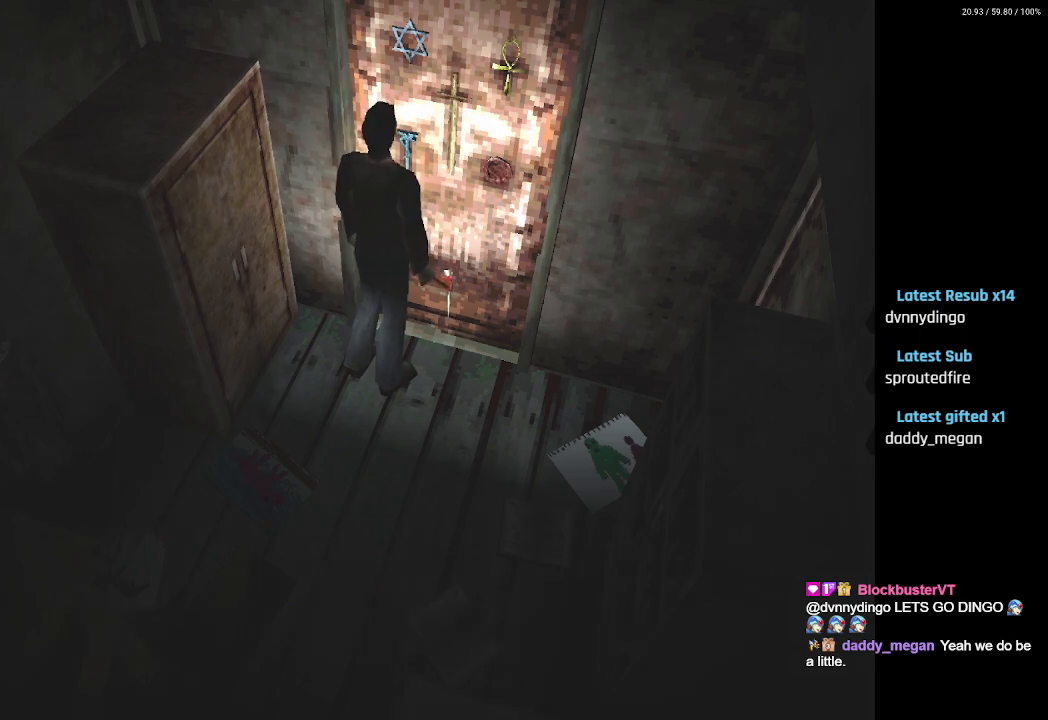
{"buttons": [], "left_stick": "center", "right_stick": "center", "events": [[33, "CROSS", "up"]]}